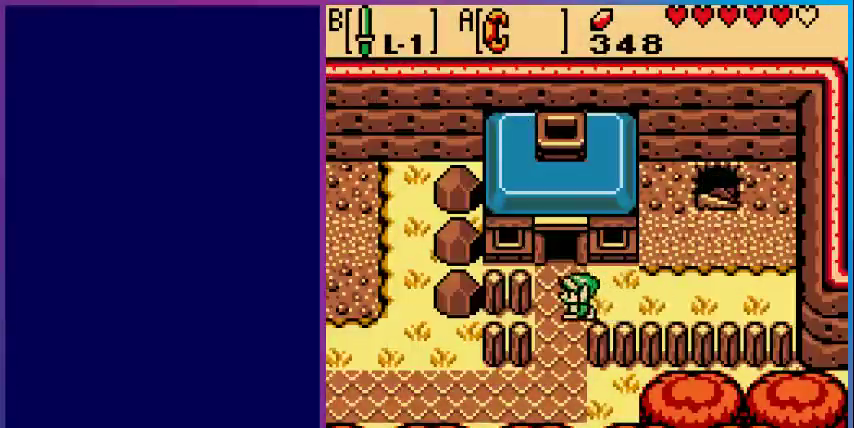
Gameplay with a controller (Nintendo layout); each line is a JSON object with the inputs held at the frame after it. "events" lists button and stick changes between this image and that frame as [ms after this image, input, new state], when the widget could be followed in between. Not read: L3 R3.
{"buttons": ["DPAD_LEFT"], "events": [[67, "DPAD_LEFT", "up"], [433, "DPAD_LEFT", "down"], [467, "DPAD_DOWN", "up"]]}
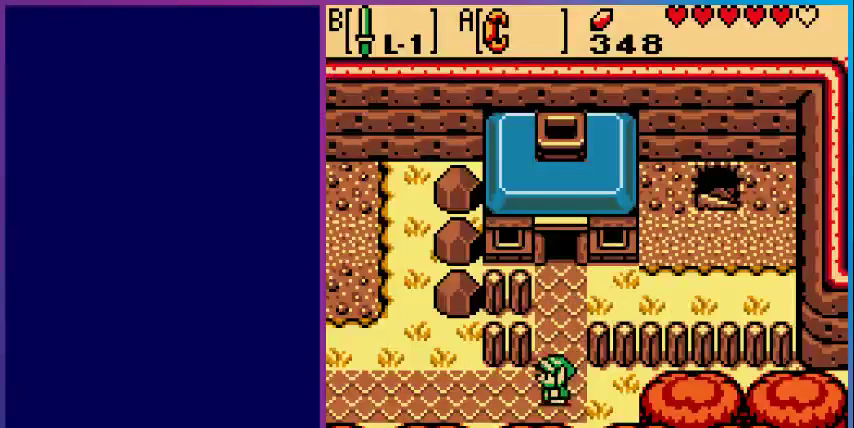
{"buttons": ["DPAD_LEFT"], "events": []}
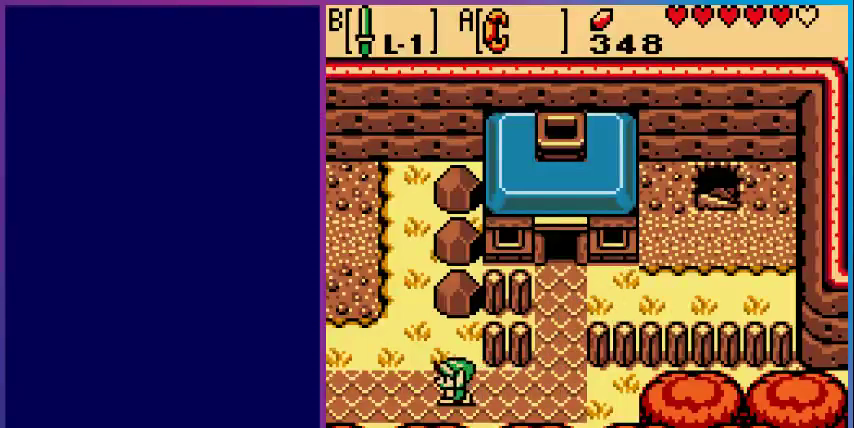
{"buttons": ["DPAD_LEFT"], "events": []}
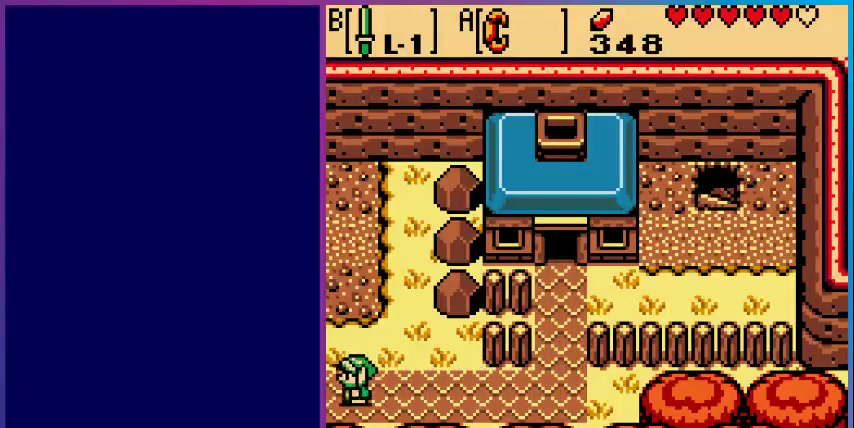
{"buttons": [], "events": [[233, "DPAD_LEFT", "up"]]}
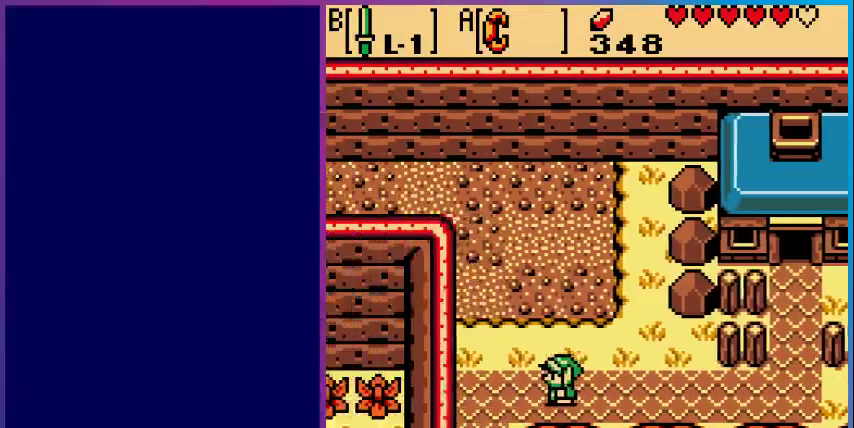
{"buttons": ["DPAD_UP", "DPAD_LEFT"], "events": [[100, "DPAD_LEFT", "down"], [500, "DPAD_UP", "down"]]}
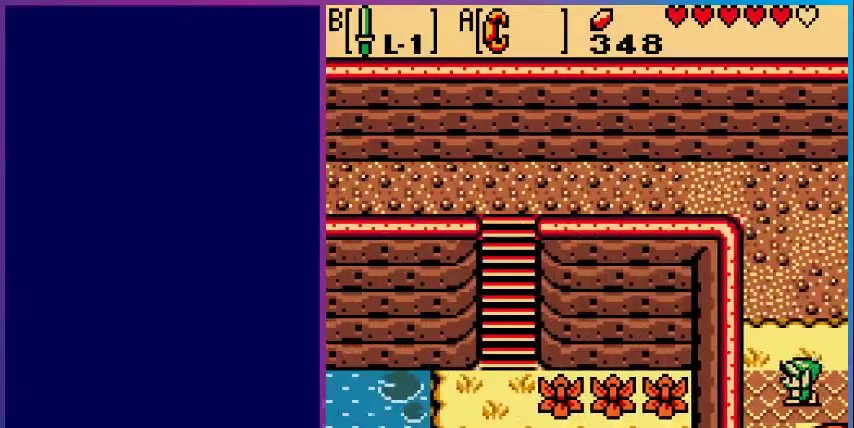
{"buttons": ["DPAD_UP"], "events": [[200, "DPAD_UP", "up"], [233, "DPAD_UP", "down"], [433, "DPAD_LEFT", "up"]]}
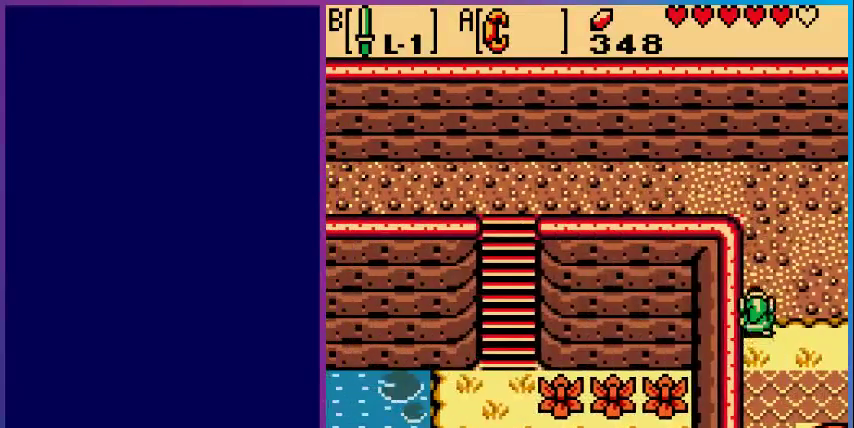
{"buttons": ["DPAD_UP"], "events": []}
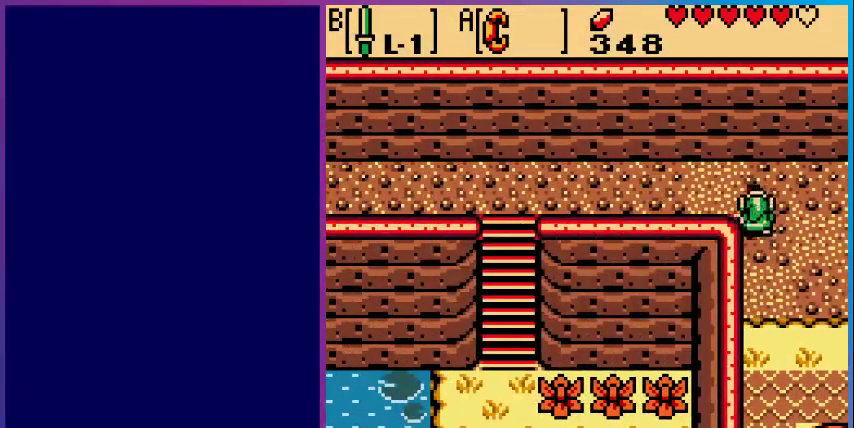
{"buttons": ["DPAD_LEFT"], "events": [[100, "DPAD_UP", "up"], [133, "DPAD_LEFT", "down"]]}
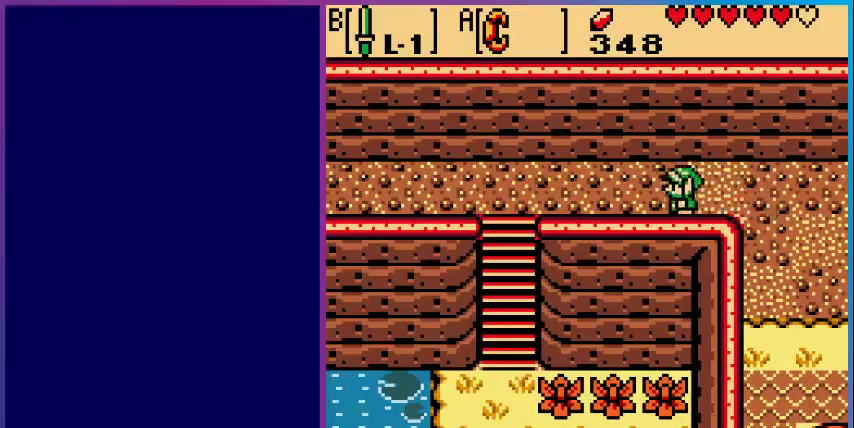
{"buttons": ["DPAD_LEFT"], "events": []}
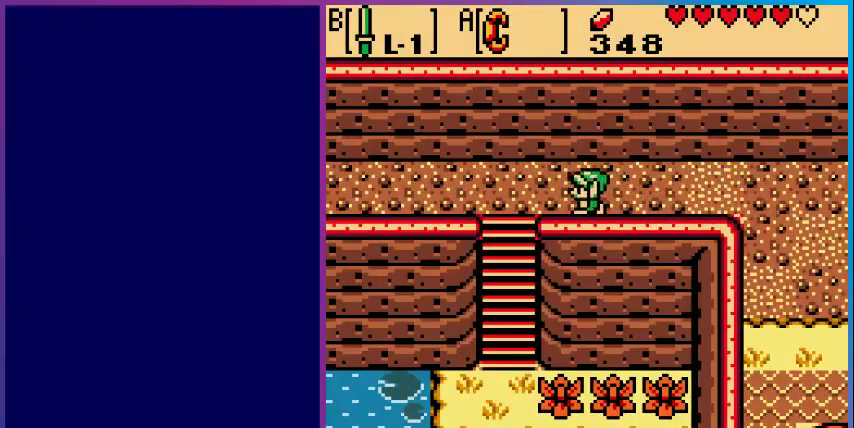
{"buttons": ["DPAD_DOWN"], "events": [[367, "DPAD_DOWN", "down"], [367, "DPAD_LEFT", "up"]]}
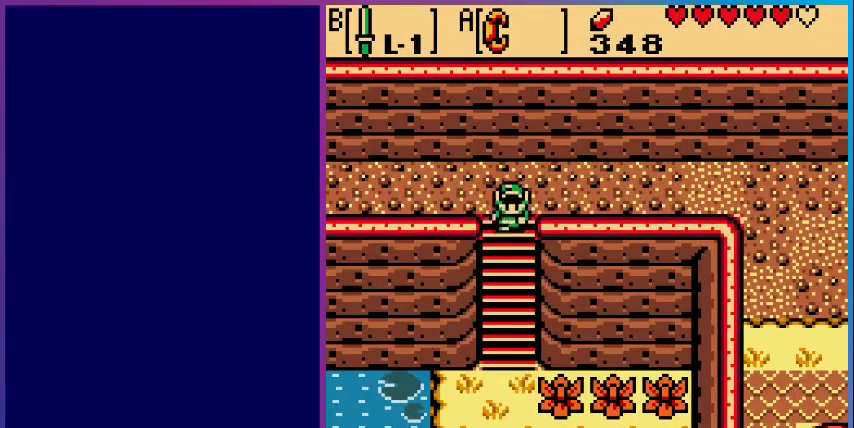
{"buttons": ["DPAD_DOWN"], "events": []}
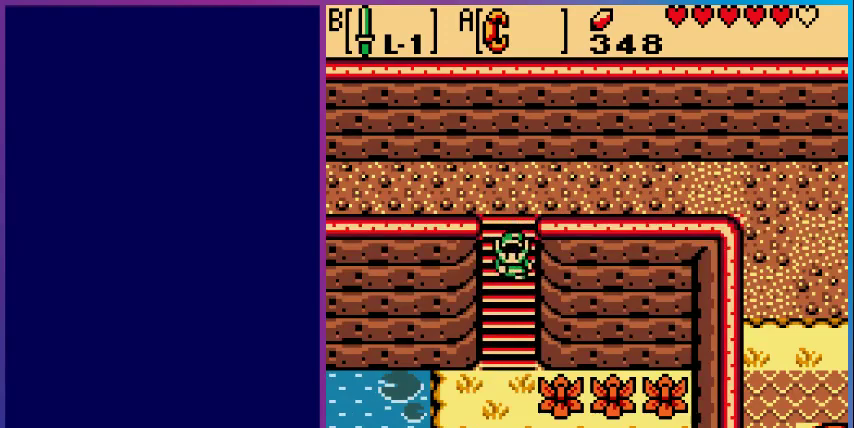
{"buttons": ["DPAD_DOWN"], "events": []}
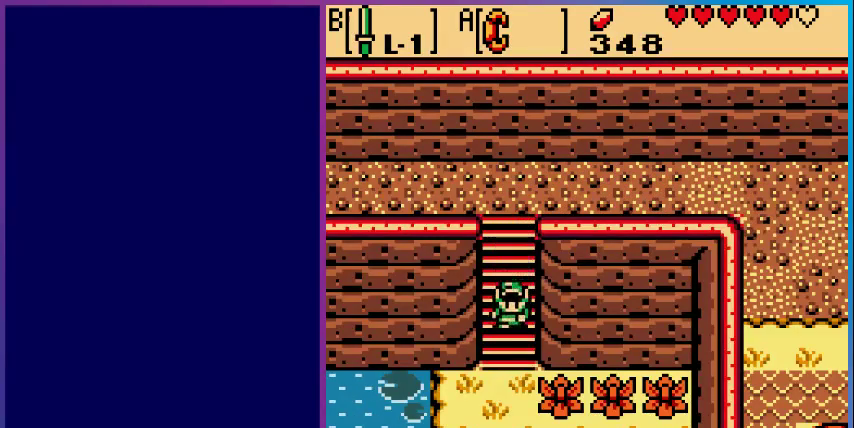
{"buttons": ["DPAD_DOWN"], "events": []}
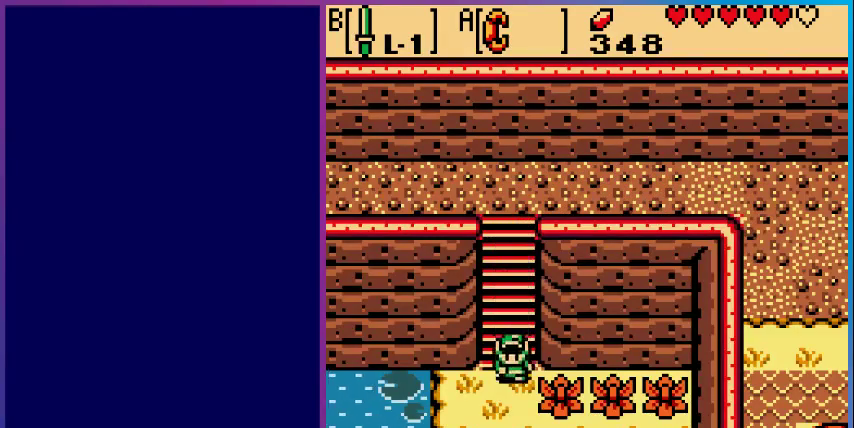
{"buttons": ["DPAD_DOWN", "DPAD_LEFT"], "events": [[67, "DPAD_LEFT", "down"]]}
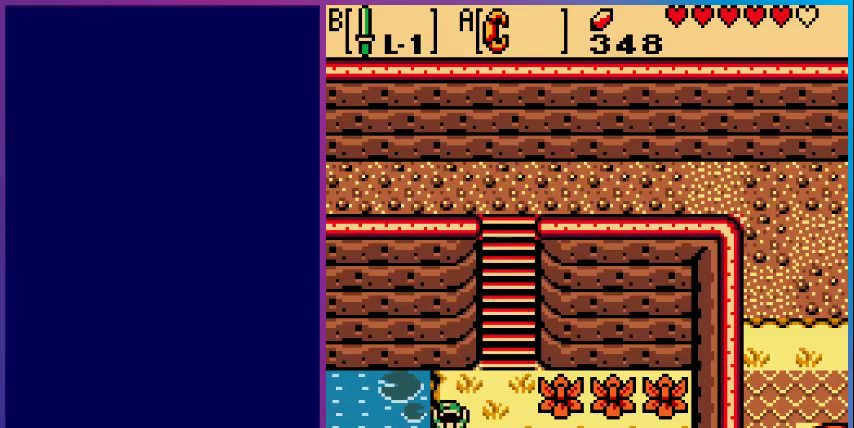
{"buttons": ["DPAD_LEFT"], "events": [[267, "DPAD_DOWN", "up"]]}
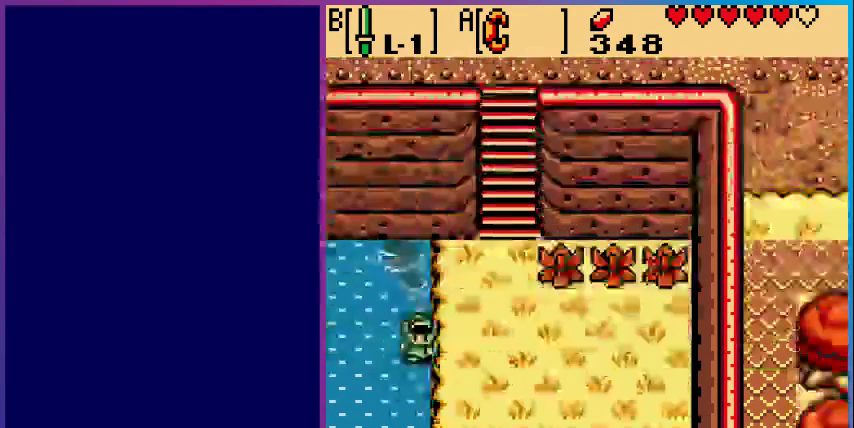
{"buttons": ["DPAD_LEFT"], "events": []}
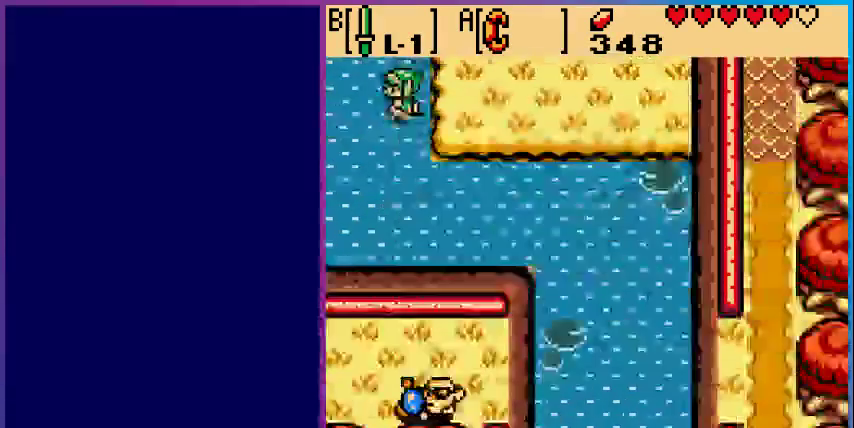
{"buttons": ["DPAD_LEFT"], "events": []}
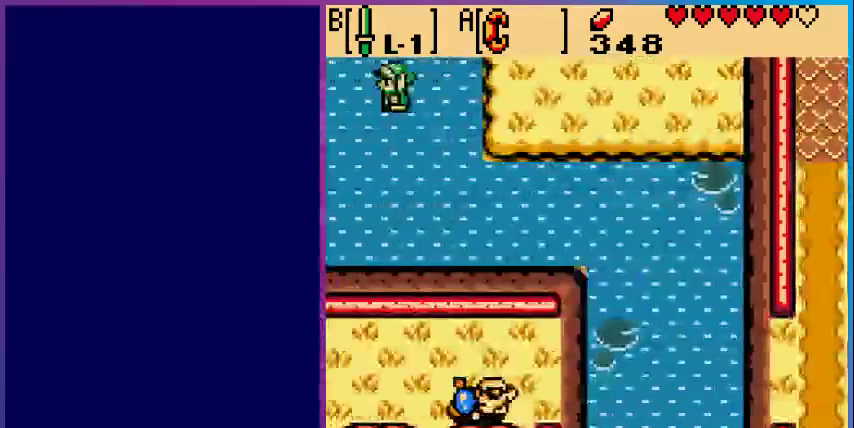
{"buttons": [], "events": [[233, "DPAD_LEFT", "up"]]}
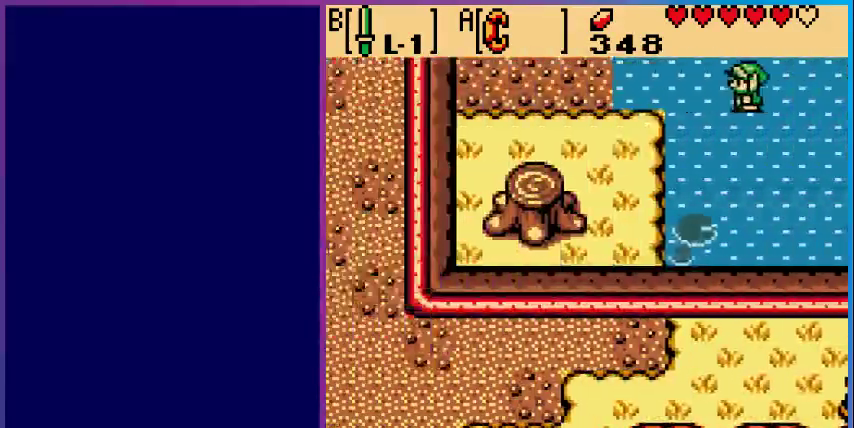
{"buttons": ["DPAD_RIGHT"], "events": [[267, "DPAD_RIGHT", "down"]]}
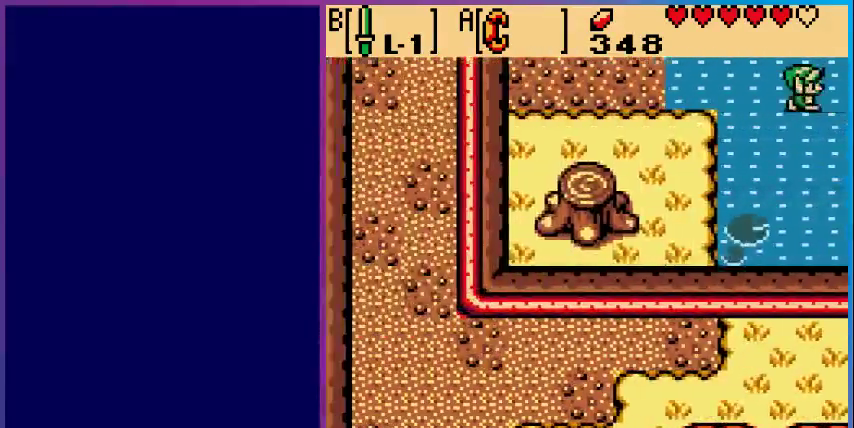
{"buttons": [], "events": [[100, "DPAD_RIGHT", "up"]]}
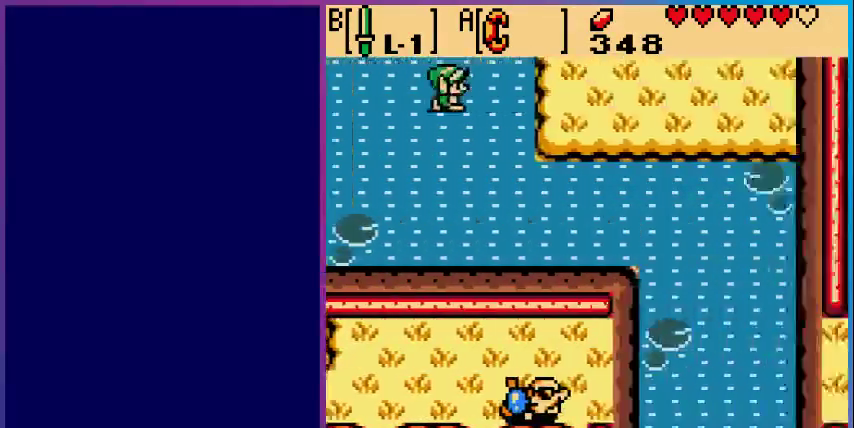
{"buttons": ["DPAD_DOWN", "DPAD_RIGHT"], "events": [[200, "DPAD_DOWN", "down"], [200, "DPAD_RIGHT", "down"]]}
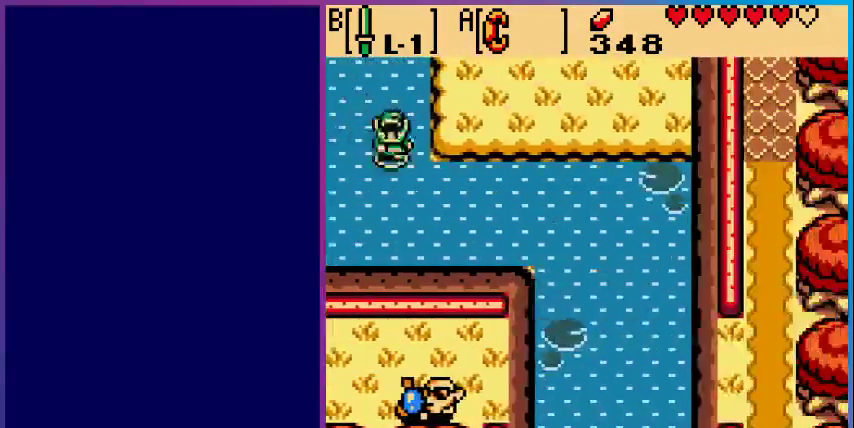
{"buttons": ["DPAD_RIGHT"], "events": [[367, "DPAD_DOWN", "up"]]}
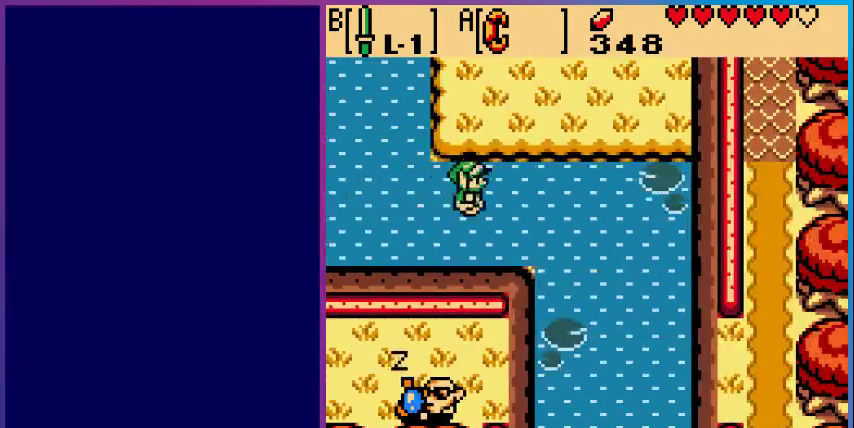
{"buttons": ["DPAD_DOWN", "DPAD_RIGHT"], "events": [[267, "DPAD_DOWN", "down"]]}
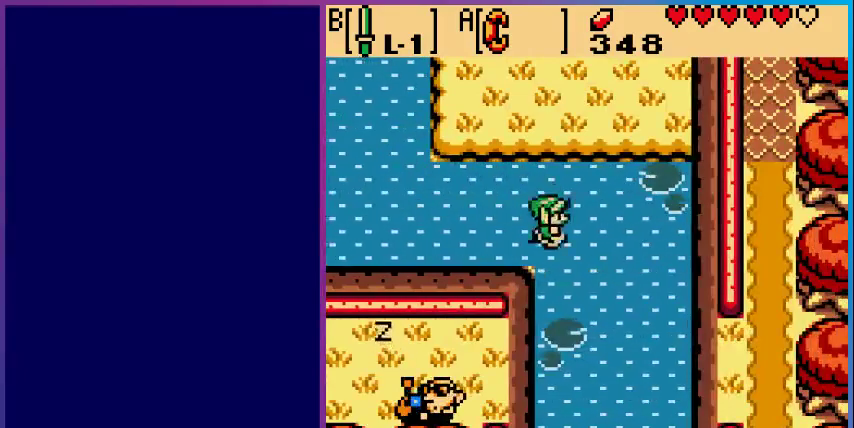
{"buttons": ["DPAD_DOWN"], "events": [[167, "DPAD_RIGHT", "up"]]}
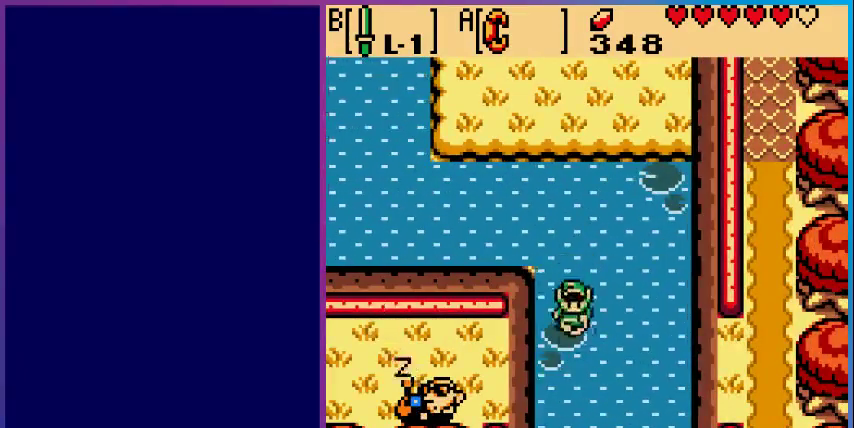
{"buttons": ["DPAD_DOWN"], "events": []}
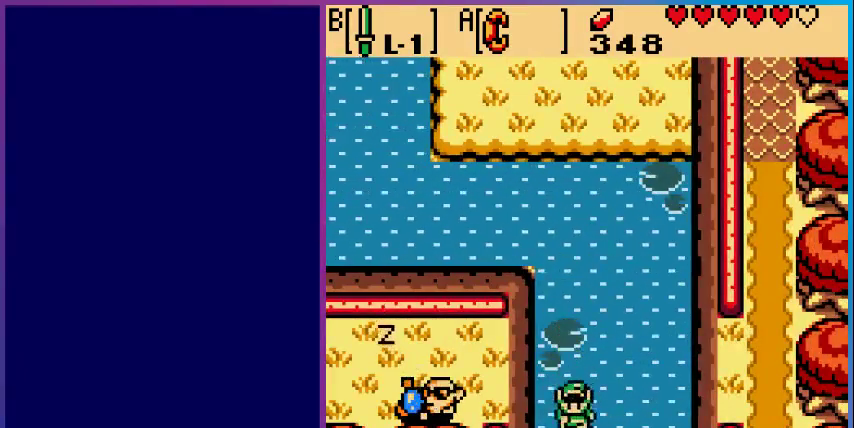
{"buttons": [], "events": [[500, "DPAD_DOWN", "up"]]}
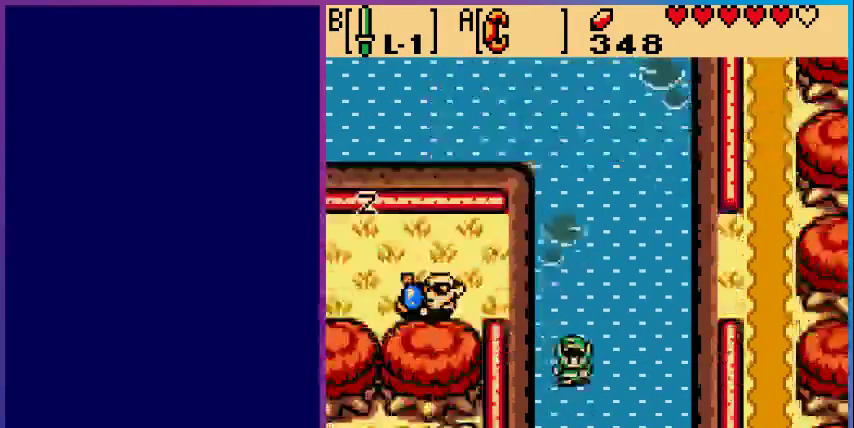
{"buttons": ["DPAD_DOWN"], "events": [[267, "DPAD_DOWN", "down"]]}
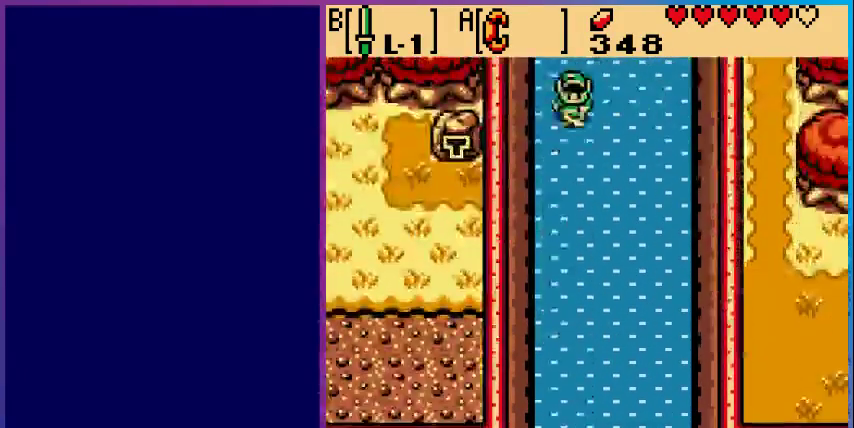
{"buttons": ["DPAD_DOWN"], "events": []}
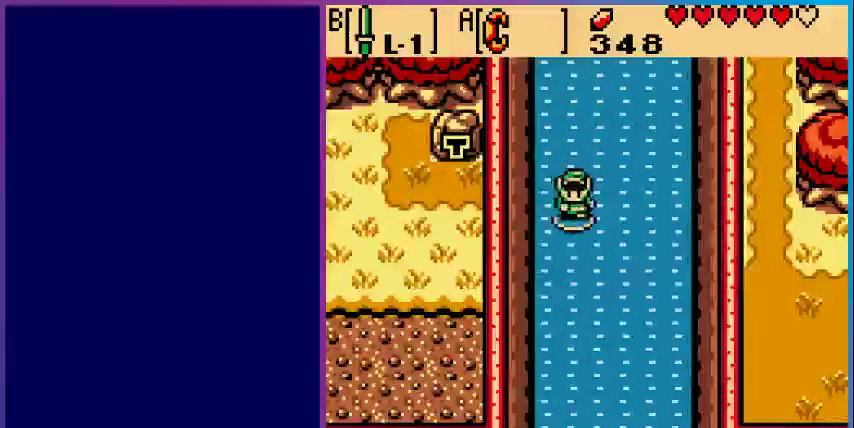
{"buttons": ["DPAD_DOWN"], "events": []}